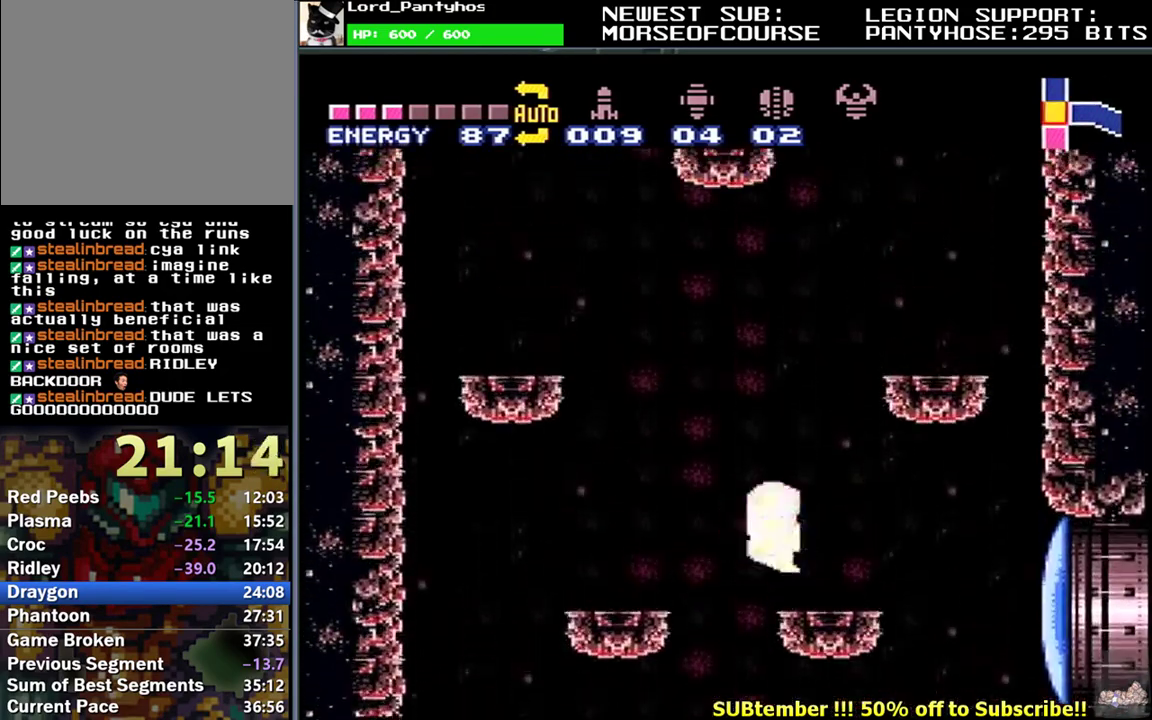
Gameplay with a controller (Nintendo layout); each line is a JSON object with the inputs held at the frame after it. "events" lists button and stick changes between this image and that frame as [ms after this image, input, new state], when the widget could be followed in between. Not read: L3 R3.
{"buttons": ["B", "L1", "DPAD_UP"], "events": [[50, "B", "up"], [150, "DPAD_RIGHT", "up"], [200, "DPAD_UP", "down"], [217, "B", "down"]]}
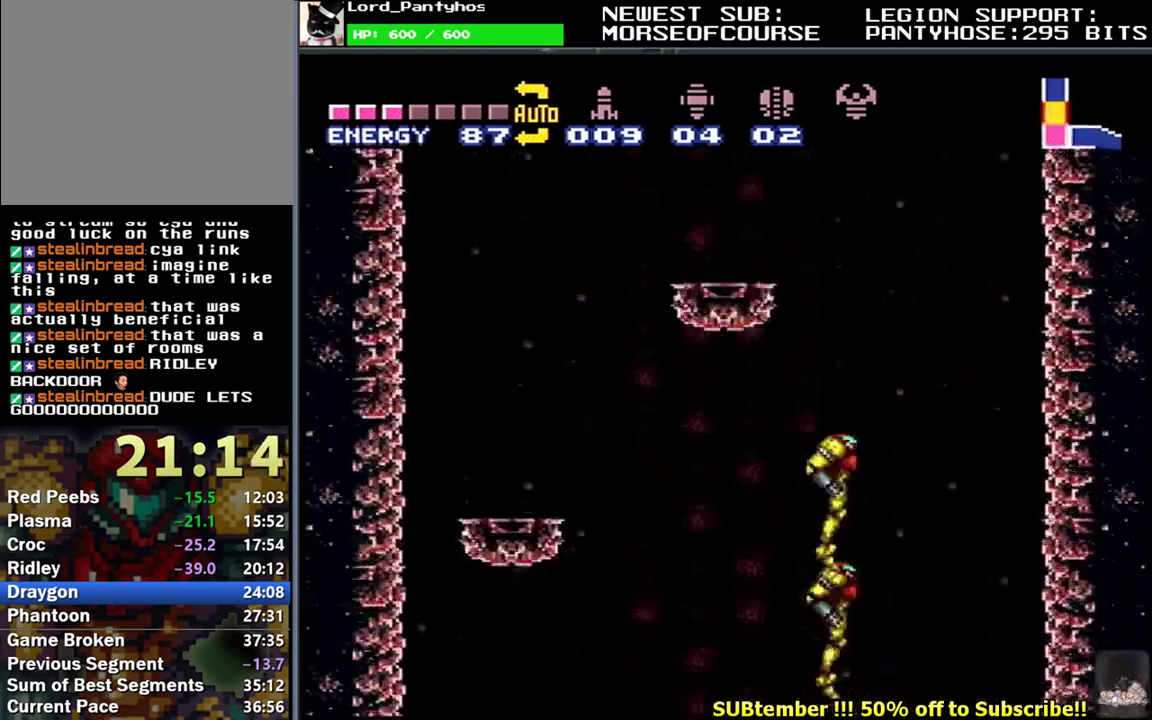
{"buttons": ["B"], "events": [[300, "DPAD_UP", "up"], [333, "B", "up"], [367, "L1", "up"], [467, "B", "down"]]}
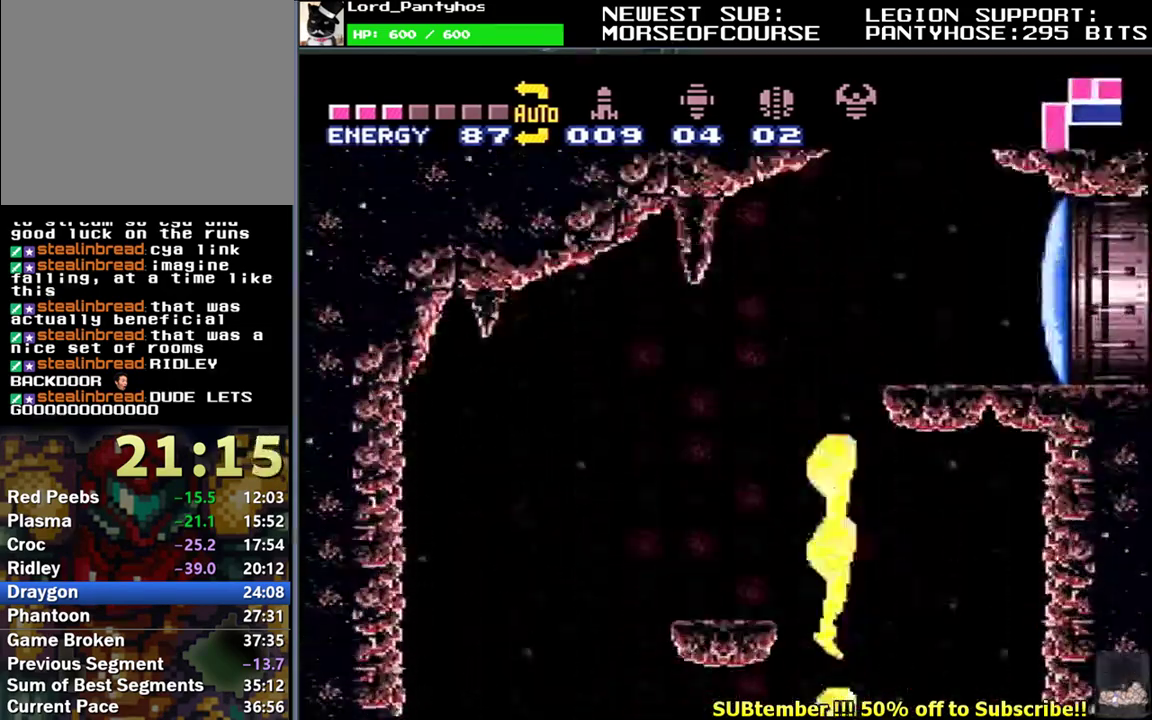
{"buttons": ["B", "DPAD_DOWN", "DPAD_RIGHT"], "events": [[83, "B", "up"], [150, "B", "down"], [250, "B", "up"], [300, "B", "down"], [300, "DPAD_RIGHT", "down"], [383, "DPAD_DOWN", "down"], [400, "B", "up"], [467, "B", "down"]]}
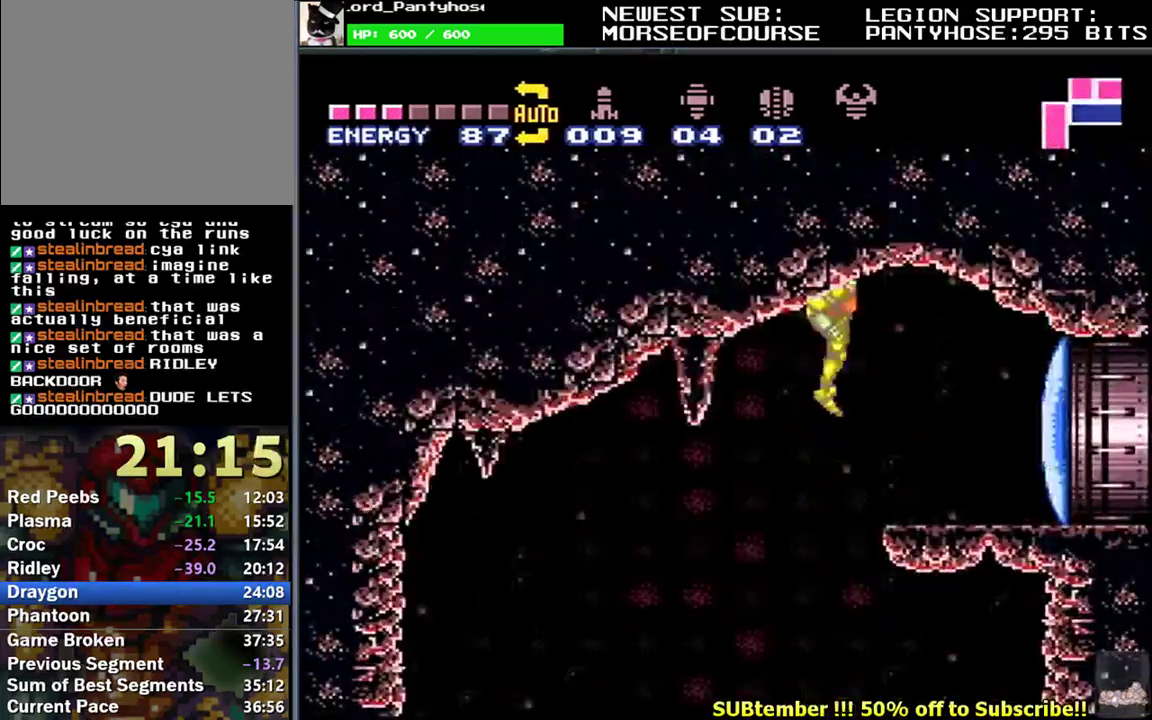
{"buttons": ["L1", "DPAD_RIGHT"], "events": [[83, "B", "up"], [183, "L1", "down"], [400, "Y", "down"], [467, "Y", "up"], [500, "DPAD_DOWN", "up"]]}
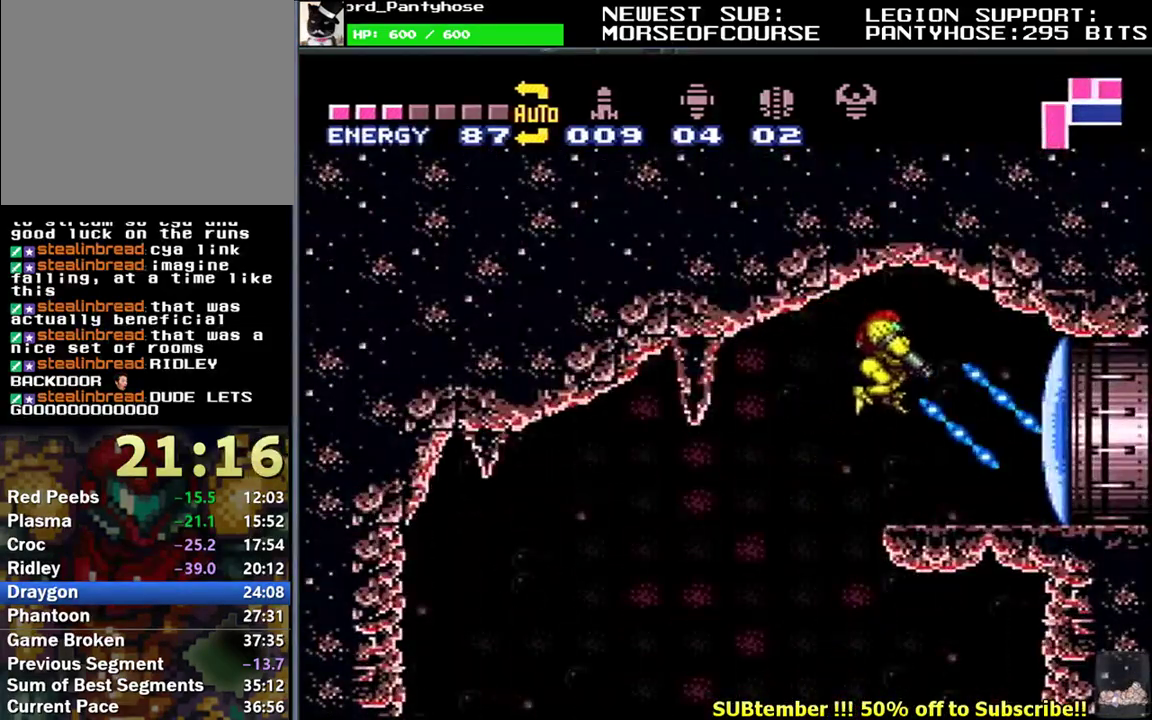
{"buttons": ["L1", "DPAD_RIGHT"], "events": [[83, "B", "down"], [233, "B", "up"], [300, "X", "down"], [400, "X", "up"]]}
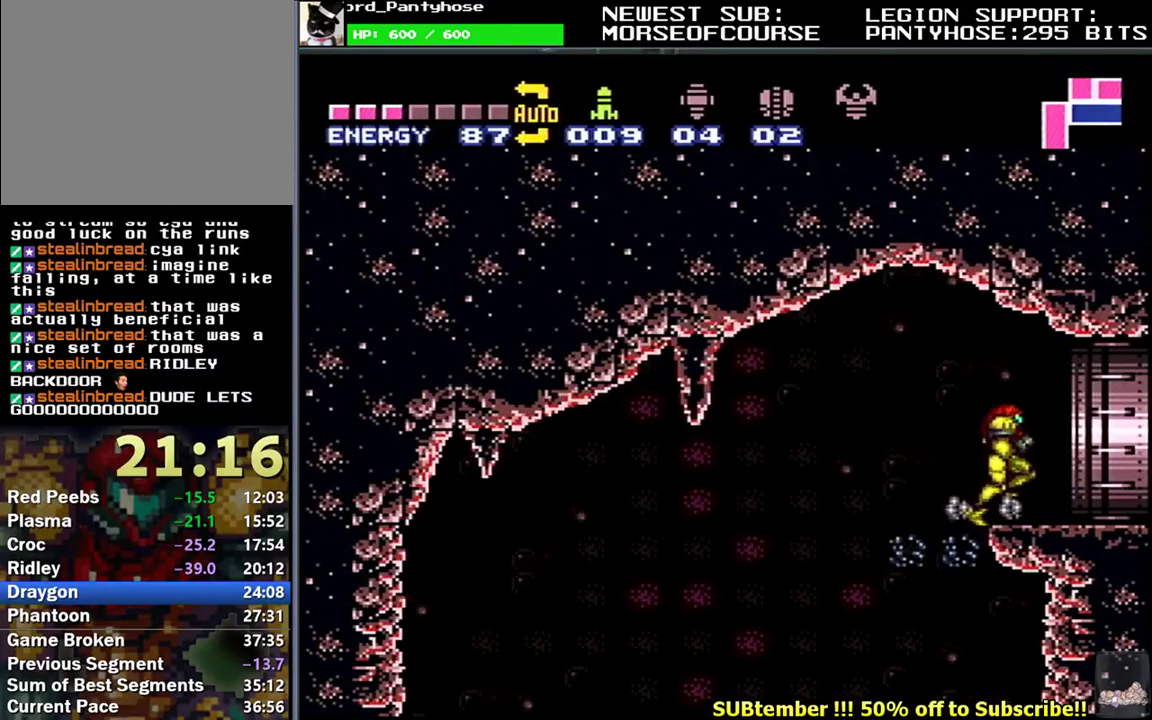
{"buttons": ["L1"], "events": [[383, "DPAD_RIGHT", "up"]]}
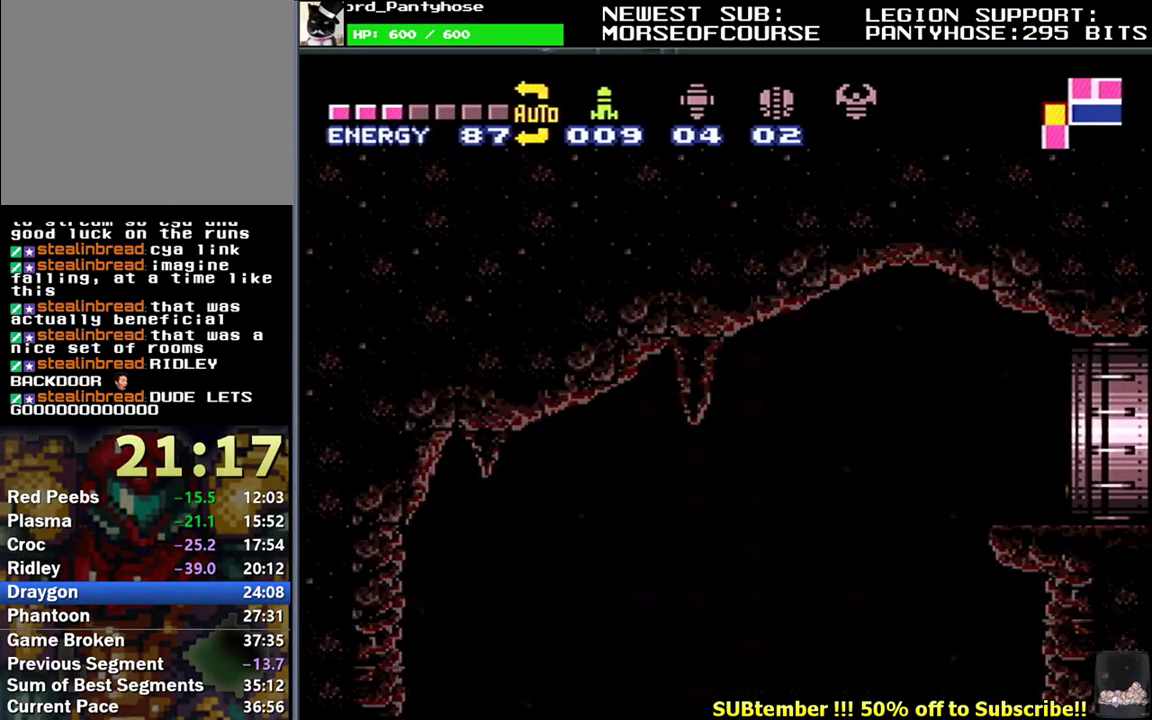
{"buttons": ["L1", "DPAD_RIGHT"], "events": [[17, "L1", "up"], [233, "L1", "down"], [350, "DPAD_RIGHT", "down"]]}
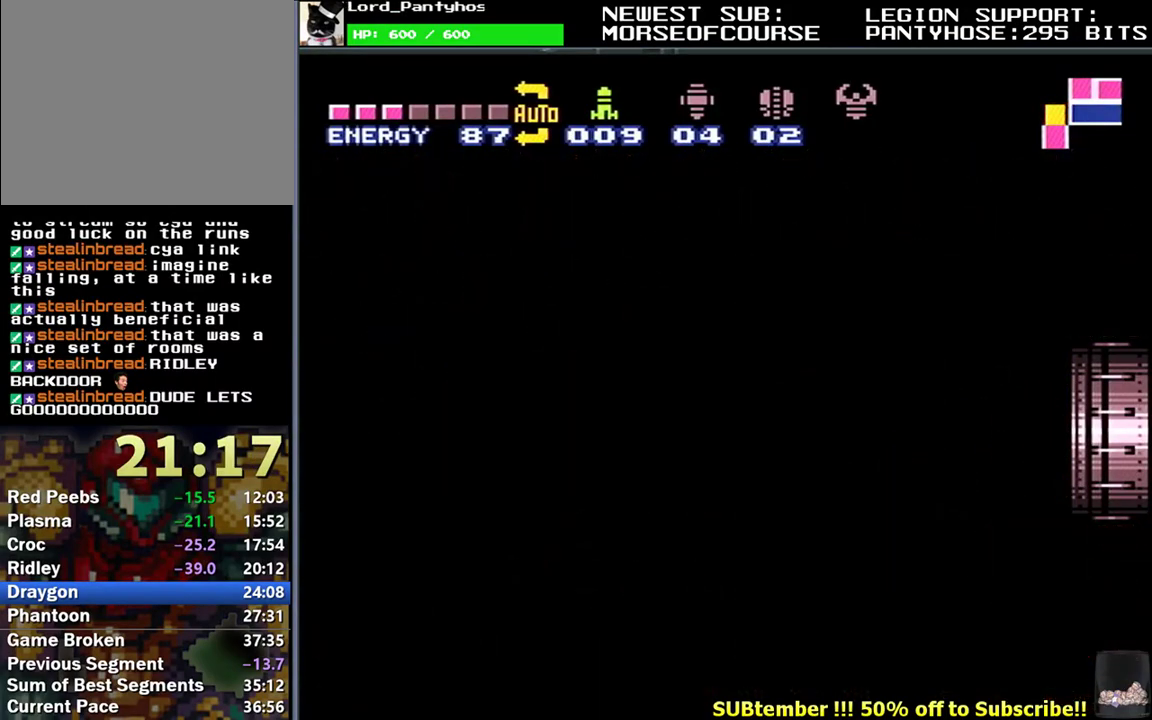
{"buttons": ["L1", "DPAD_RIGHT"], "events": []}
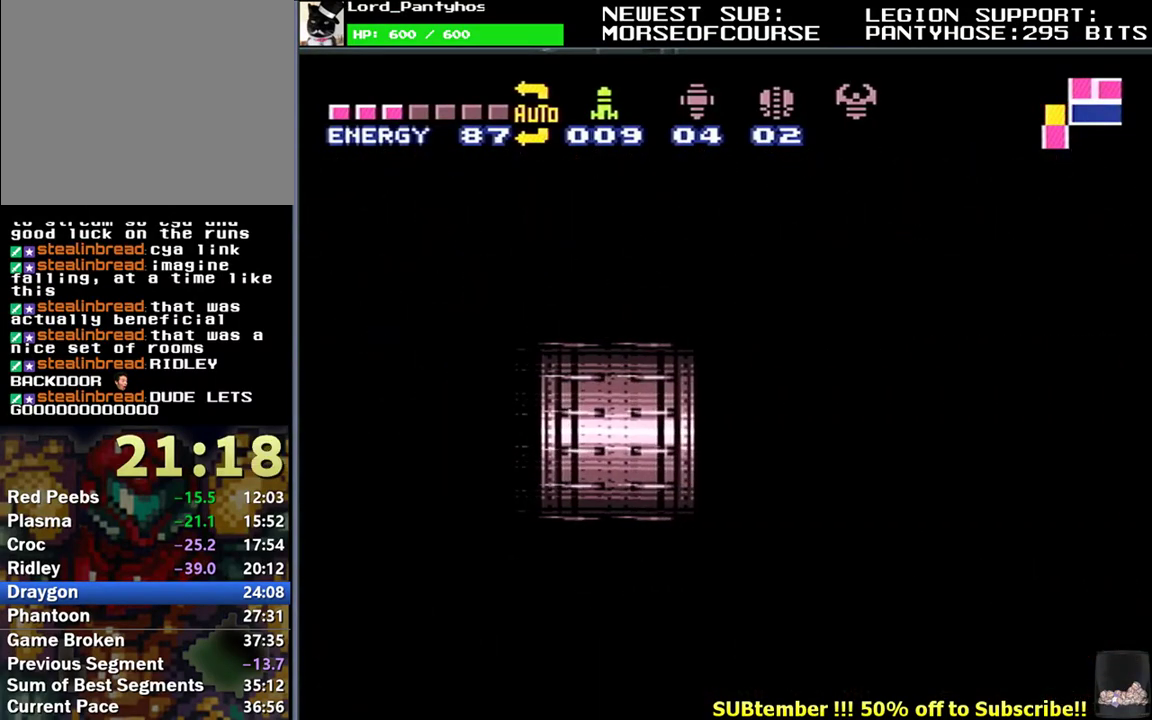
{"buttons": ["L1", "DPAD_DOWN", "DPAD_RIGHT"], "events": [[133, "DPAD_DOWN", "down"]]}
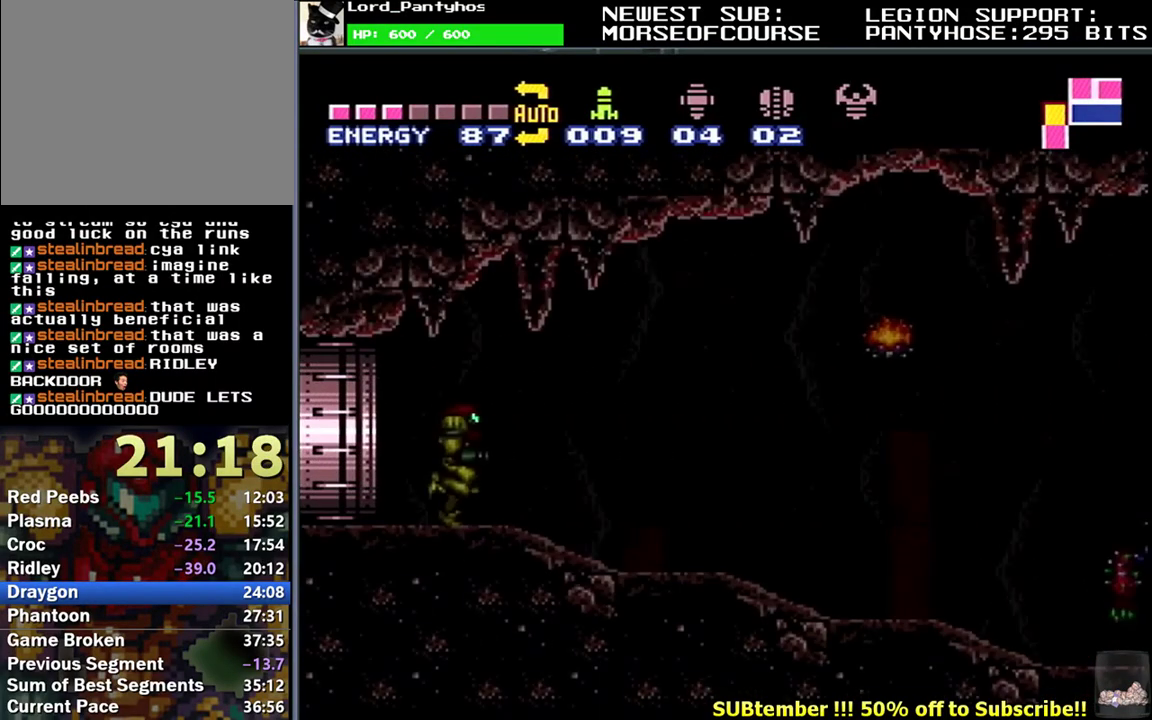
{"buttons": ["Y", "L1", "DPAD_DOWN", "DPAD_RIGHT"], "events": [[333, "Y", "down"], [400, "Y", "up"], [483, "Y", "down"]]}
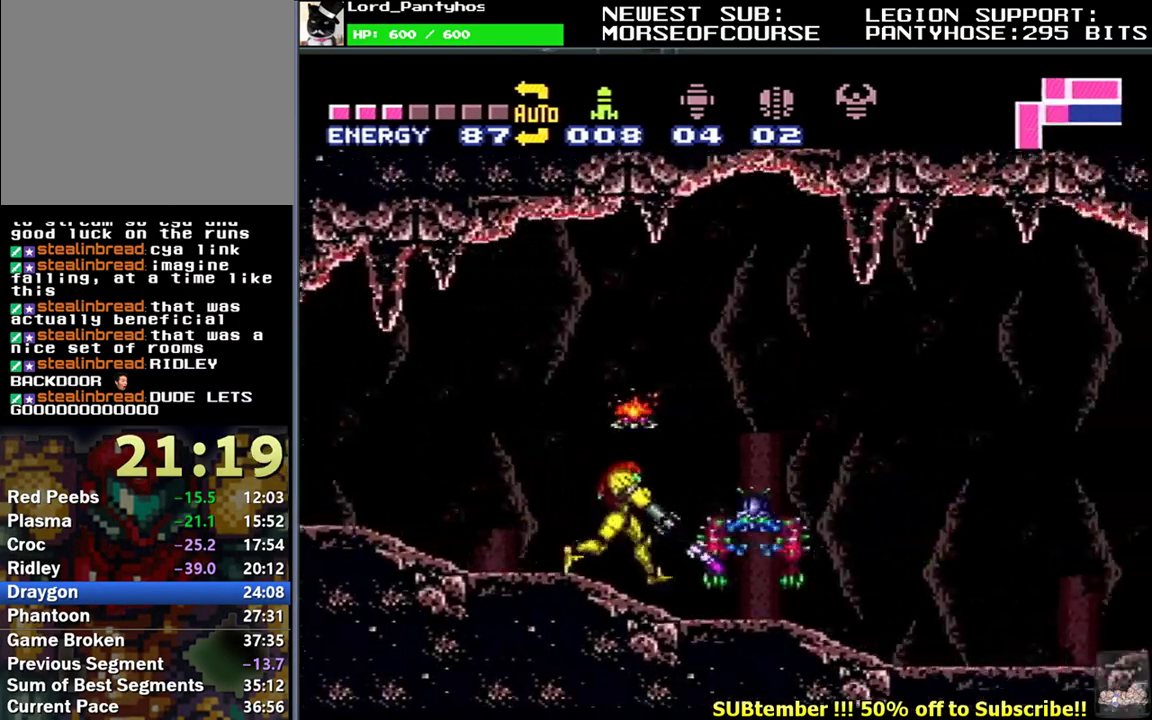
{"buttons": ["L1", "DPAD_RIGHT"], "events": [[67, "Y", "up"], [150, "DPAD_DOWN", "up"], [200, "A", "down"], [283, "A", "up"]]}
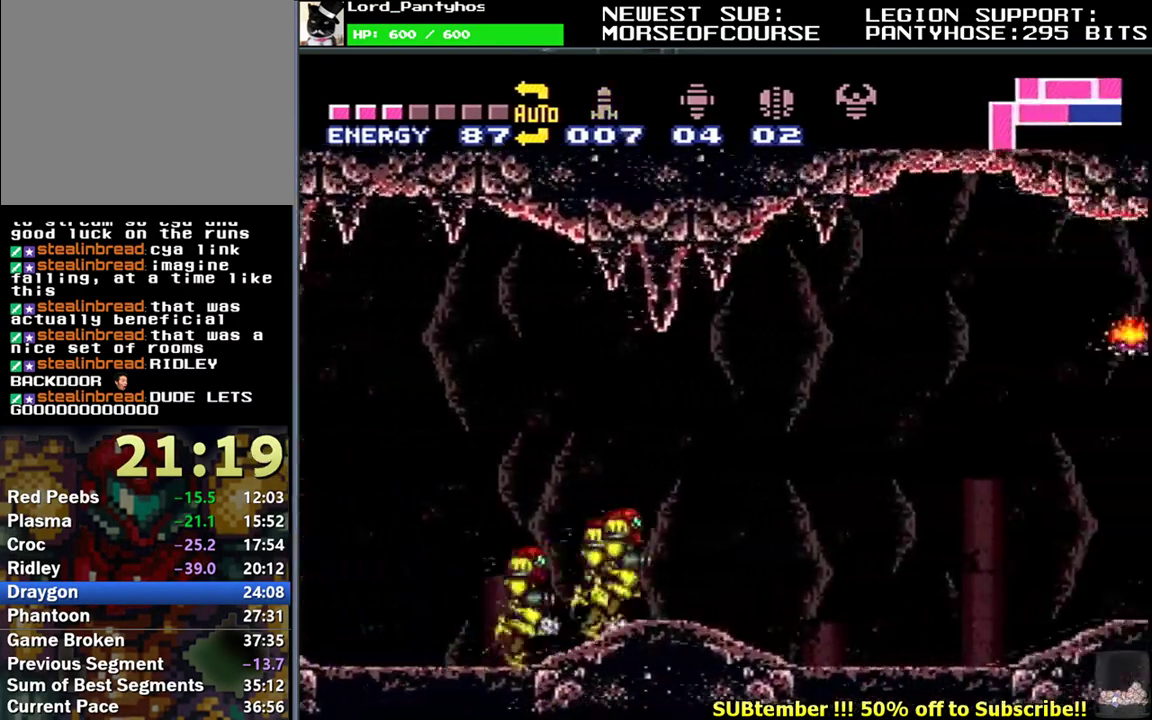
{"buttons": ["L1", "DPAD_RIGHT"], "events": []}
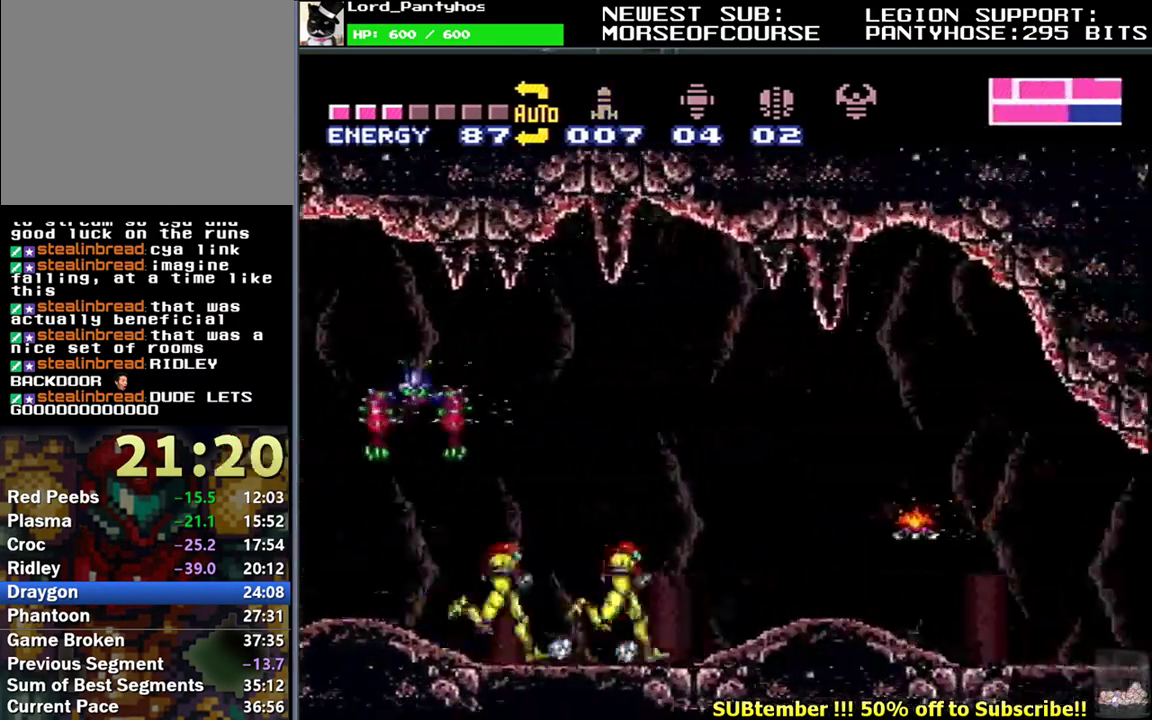
{"buttons": ["L1", "DPAD_RIGHT"], "events": []}
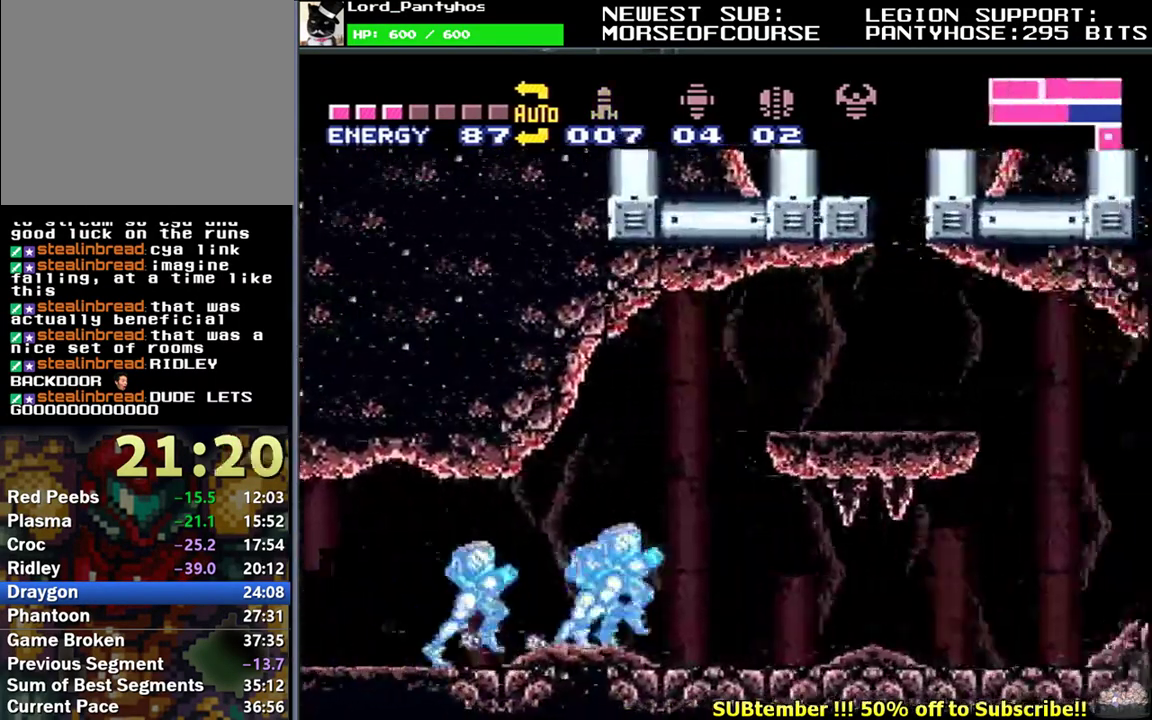
{"buttons": ["L1", "DPAD_RIGHT"], "events": []}
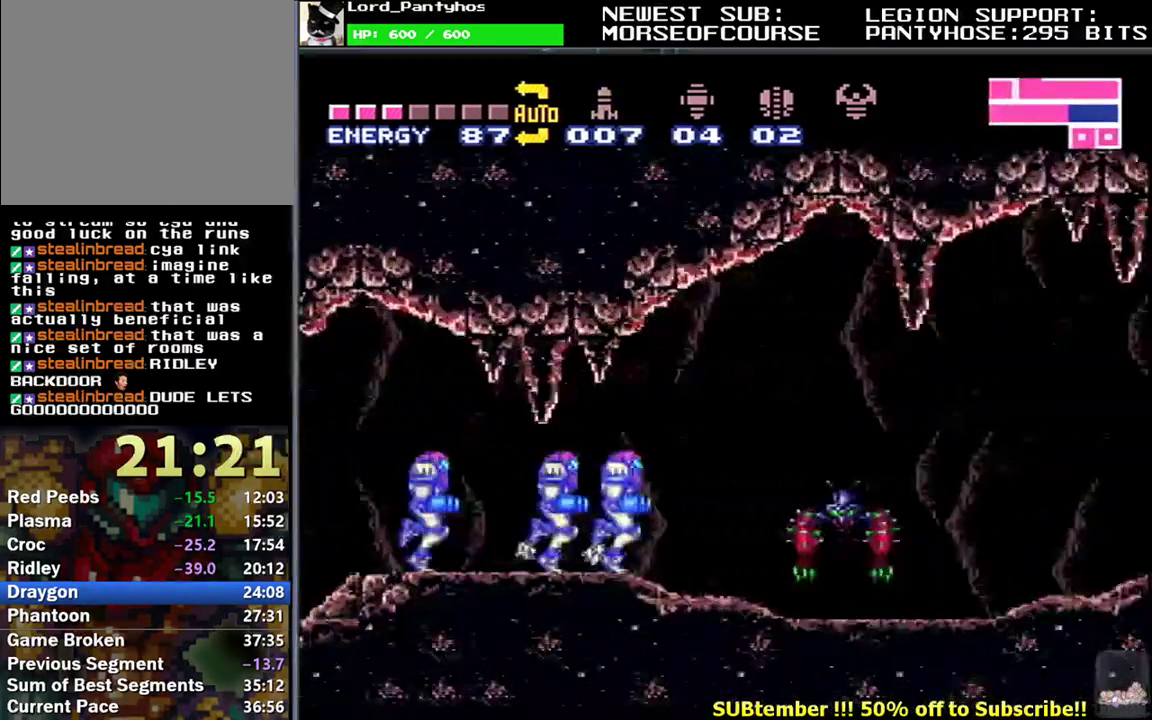
{"buttons": ["L1", "DPAD_RIGHT"], "events": []}
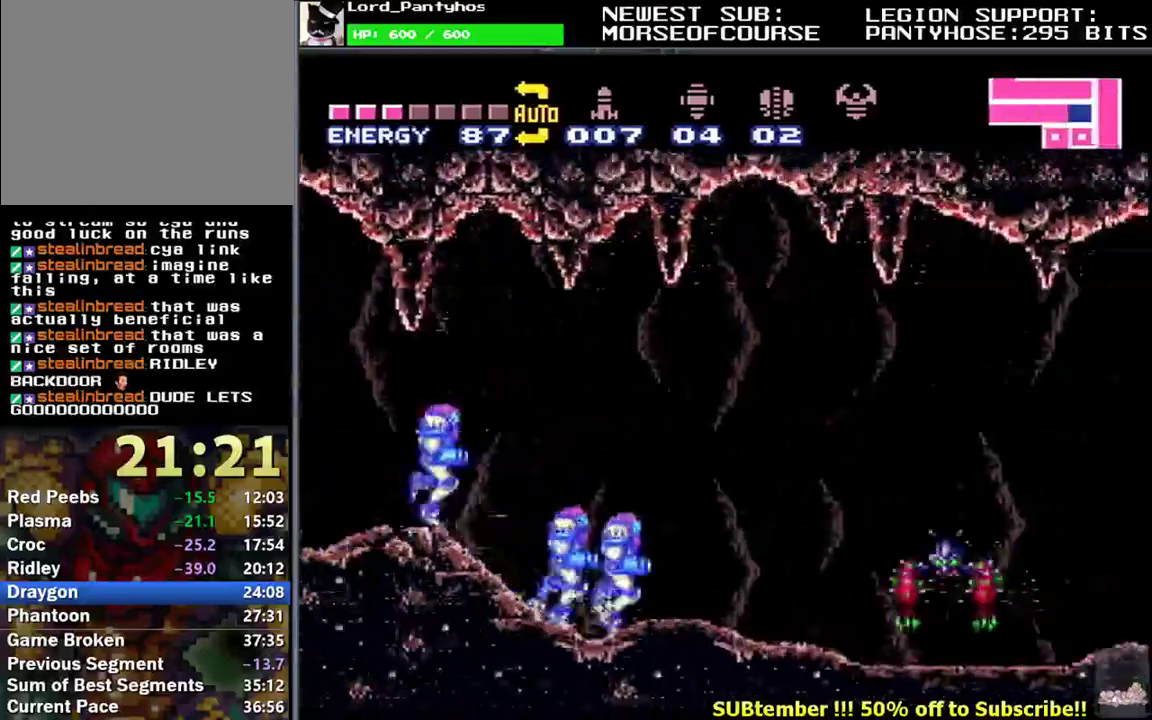
{"buttons": ["L1", "DPAD_RIGHT"], "events": [[350, "Y", "down"], [483, "Y", "up"]]}
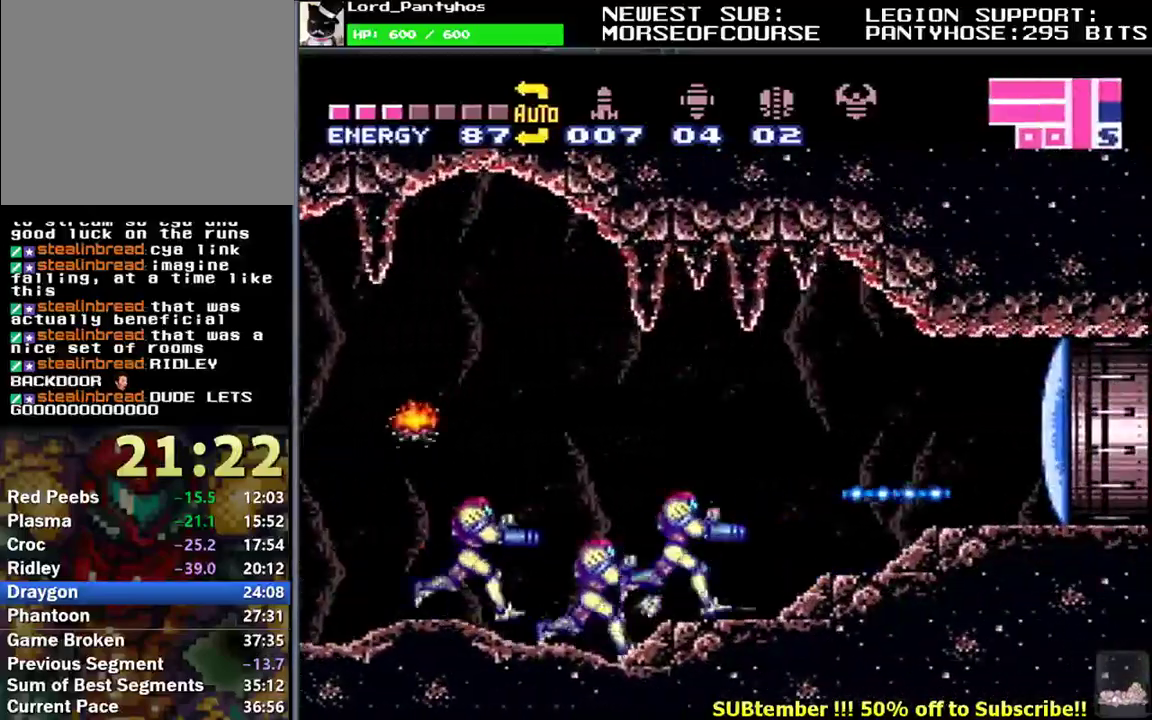
{"buttons": ["L1", "DPAD_DOWN", "DPAD_RIGHT"], "events": [[100, "DPAD_DOWN", "down"]]}
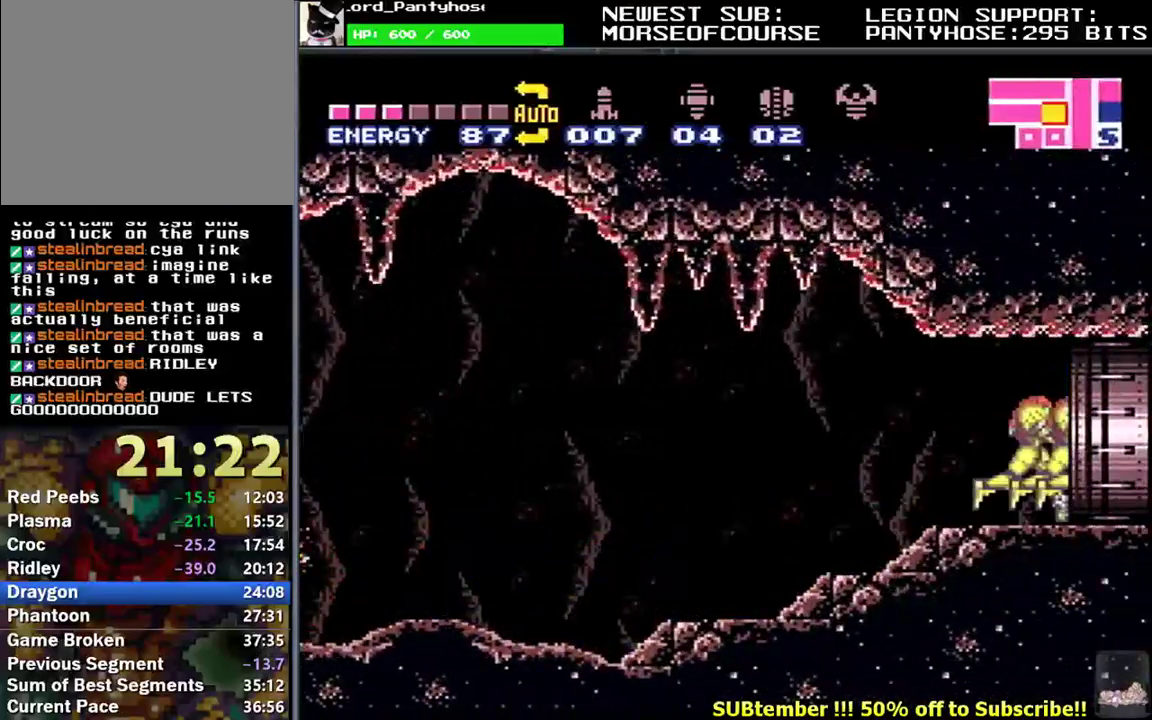
{"buttons": ["L1", "DPAD_RIGHT"], "events": [[100, "DPAD_DOWN", "up"], [150, "DPAD_RIGHT", "up"], [217, "L1", "up"], [383, "DPAD_RIGHT", "down"], [500, "L1", "down"]]}
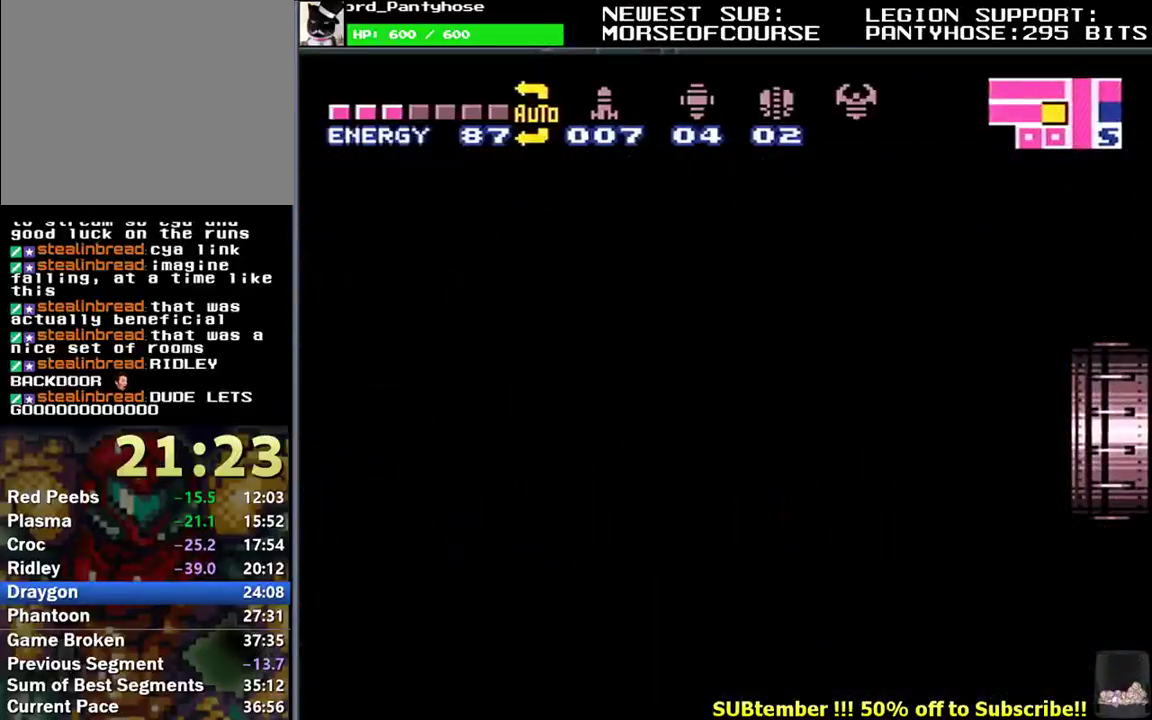
{"buttons": ["L1", "DPAD_RIGHT"], "events": []}
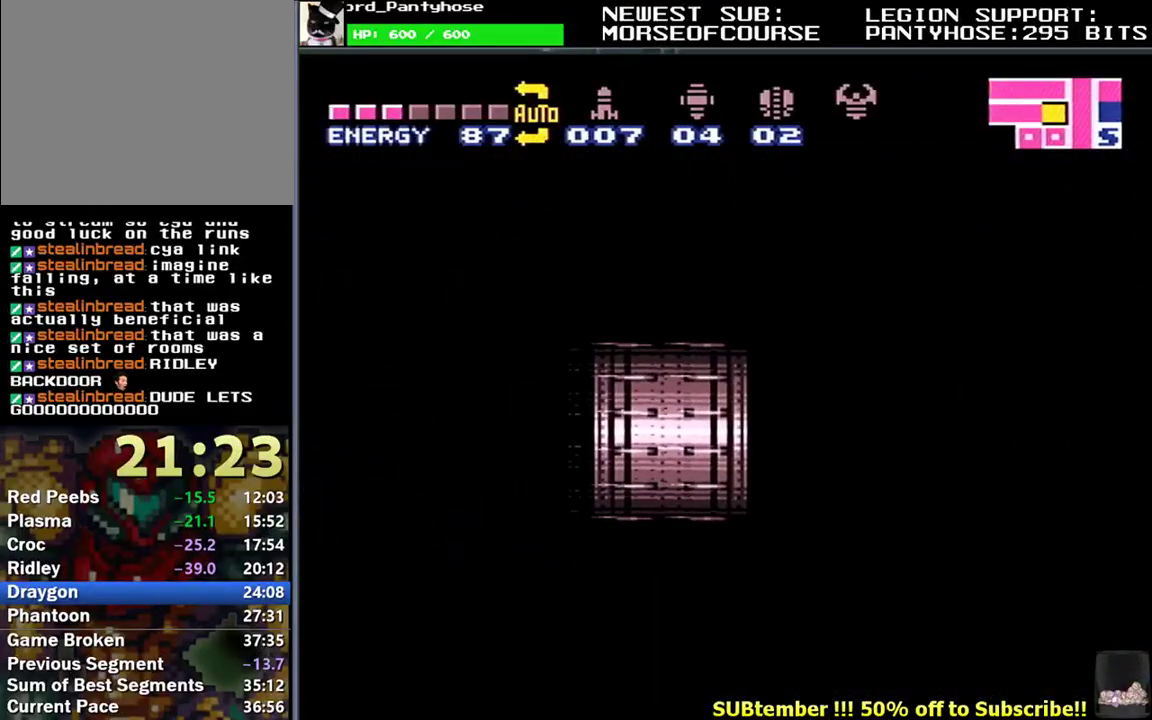
{"buttons": ["L1", "DPAD_RIGHT"], "events": []}
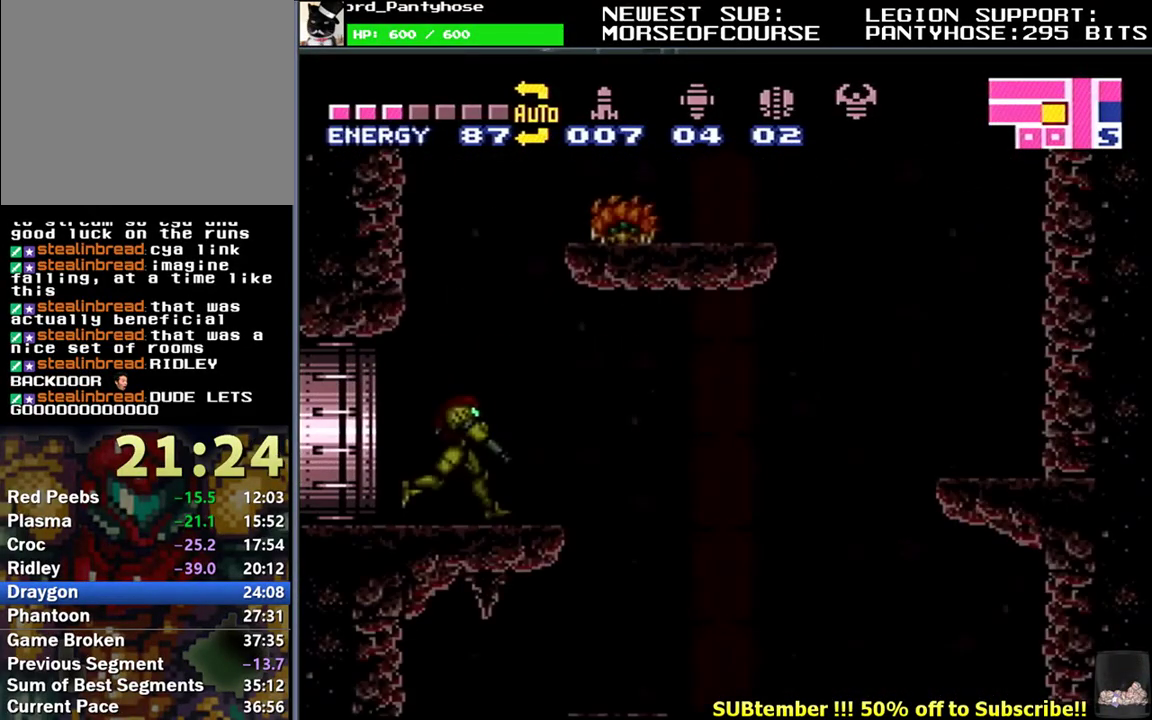
{"buttons": ["L1"], "events": [[400, "B", "down"], [467, "B", "up"], [500, "DPAD_RIGHT", "up"]]}
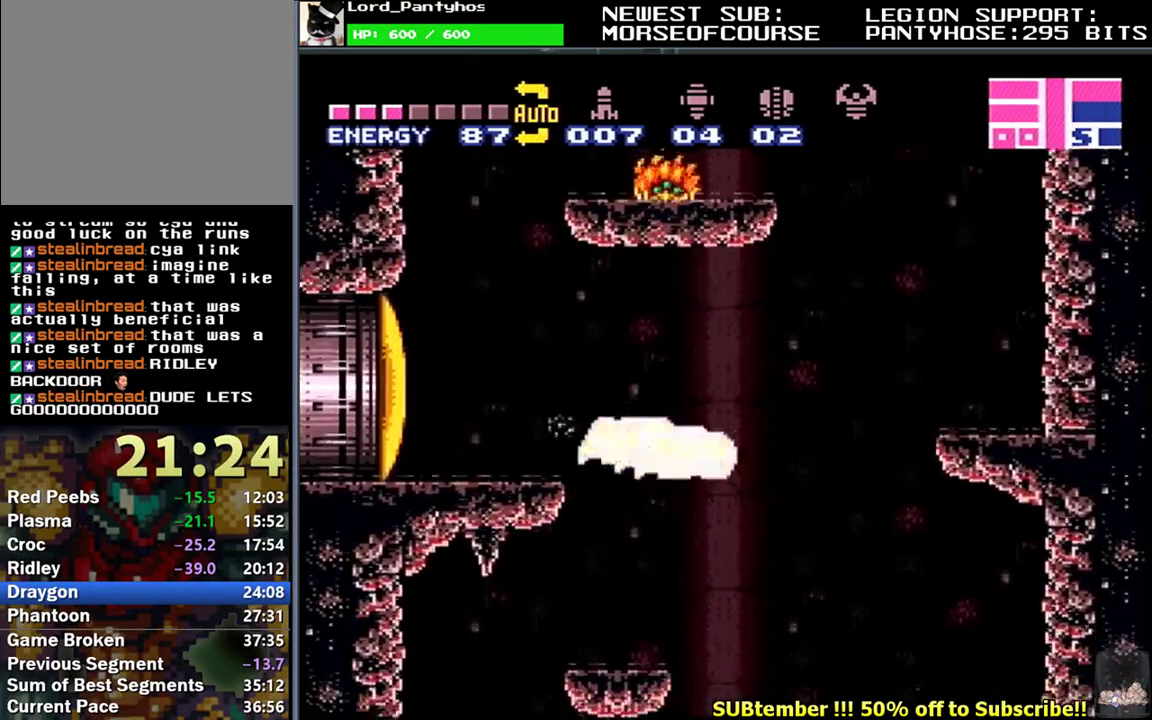
{"buttons": ["B", "L1", "DPAD_UP"], "events": [[67, "B", "down"], [67, "DPAD_UP", "down"]]}
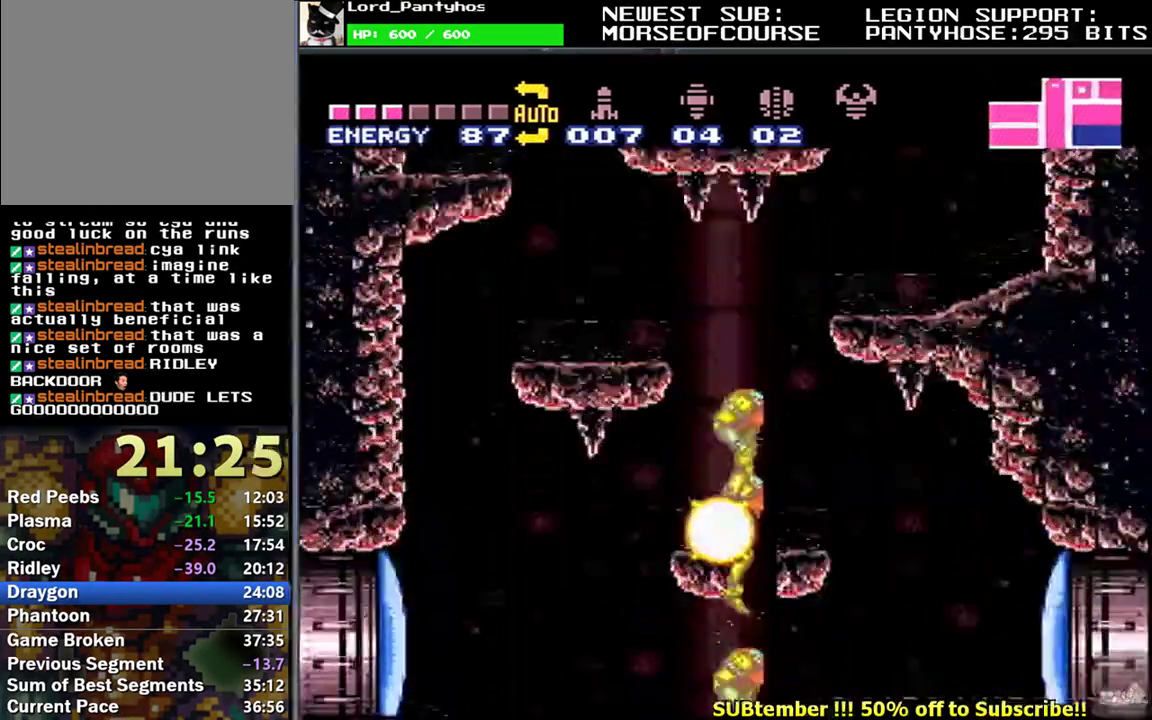
{"buttons": ["DPAD_RIGHT"], "events": [[100, "B", "up"], [100, "DPAD_UP", "up"], [117, "L1", "up"], [150, "B", "down"], [267, "B", "up"], [333, "B", "down"], [417, "DPAD_RIGHT", "down"], [450, "B", "up"]]}
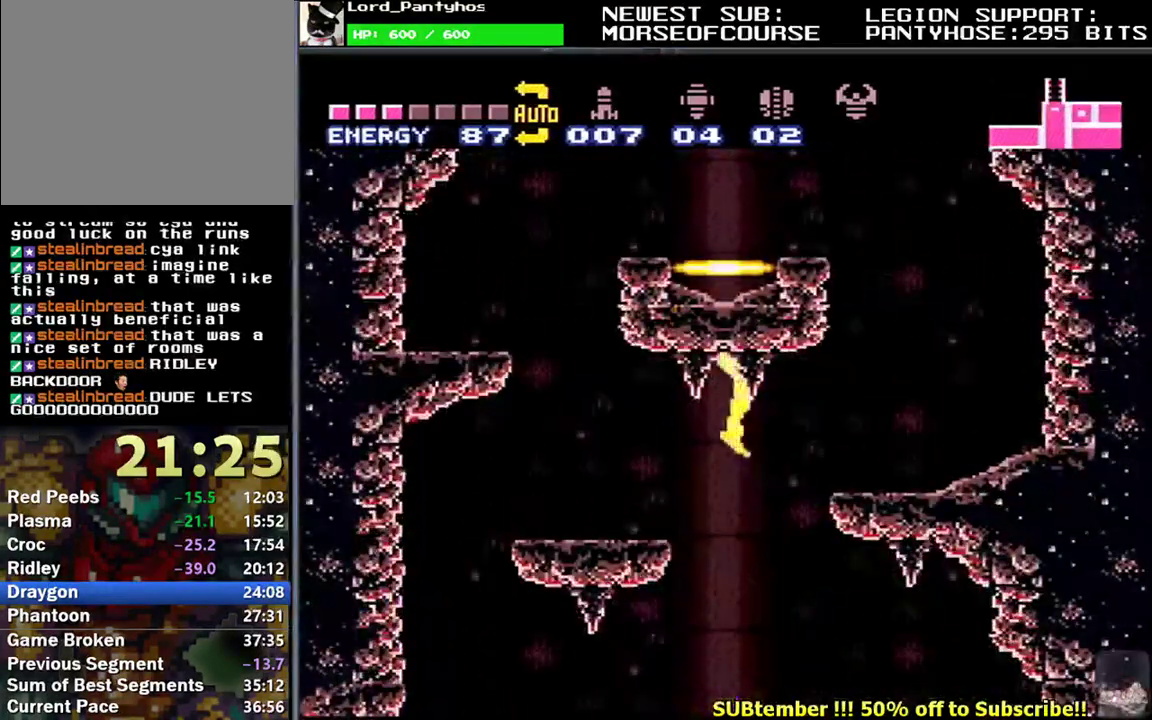
{"buttons": ["B", "L1", "DPAD_RIGHT"], "events": [[133, "L1", "down"], [333, "B", "down"]]}
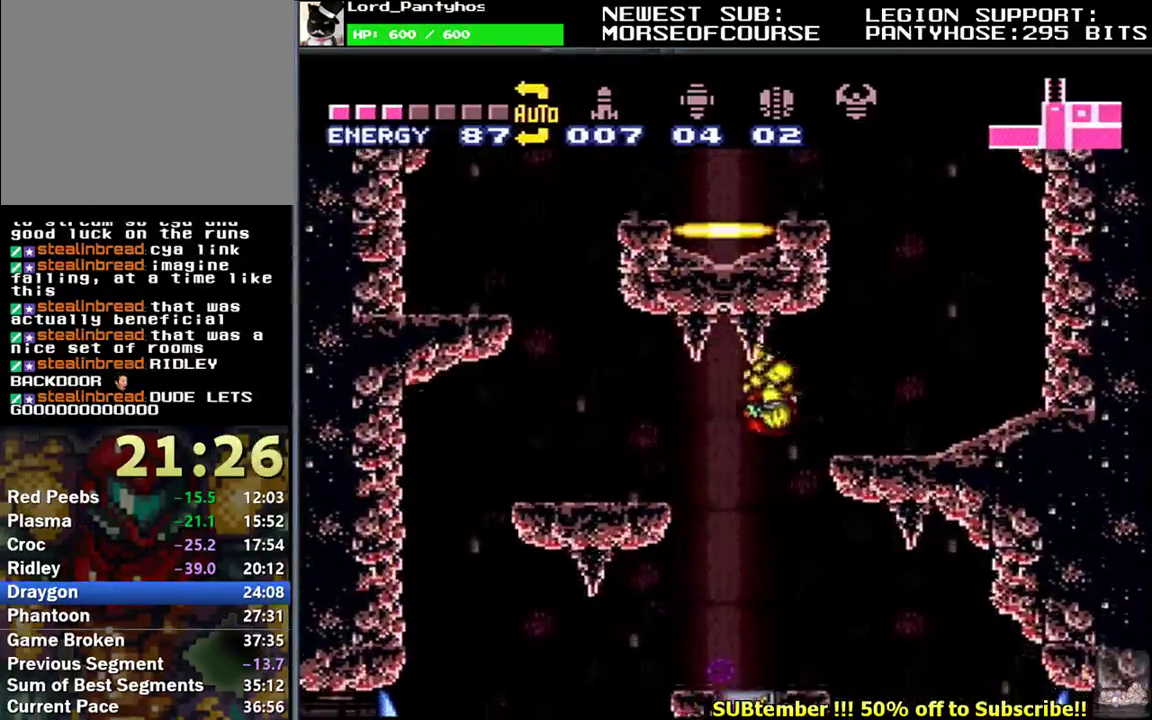
{"buttons": ["L1", "DPAD_LEFT"], "events": [[17, "B", "up"], [233, "B", "down"], [283, "DPAD_RIGHT", "up"], [333, "DPAD_LEFT", "down"], [417, "B", "up"]]}
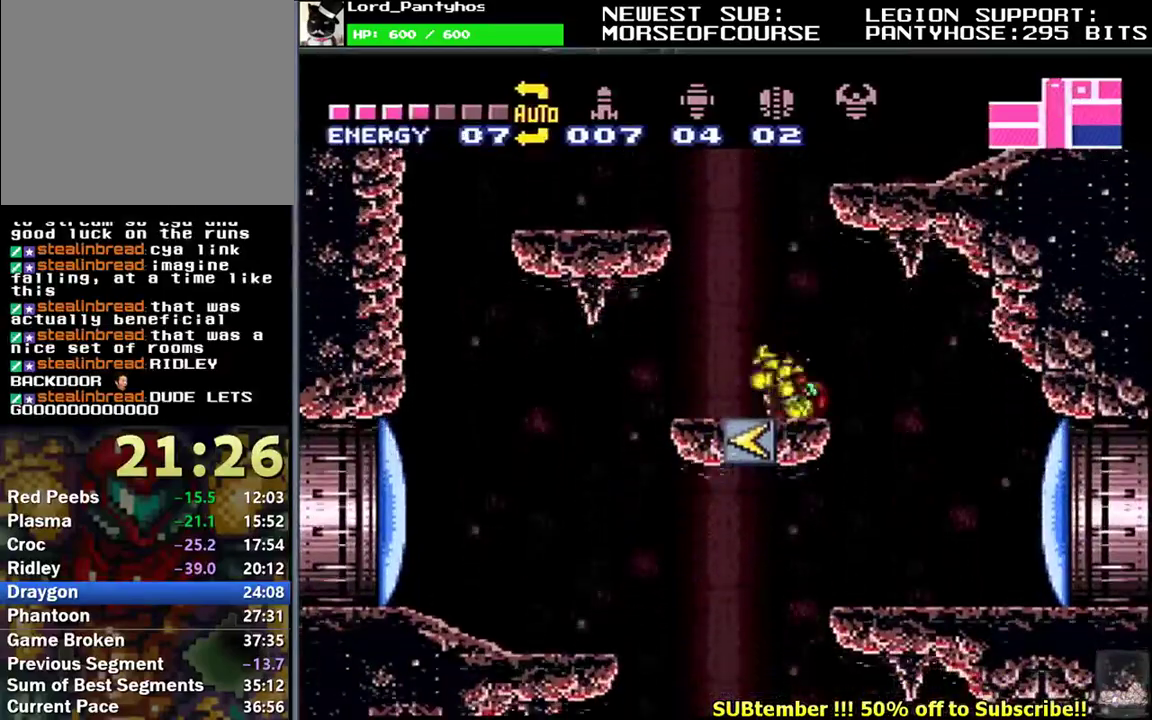
{"buttons": ["L1", "DPAD_LEFT"], "events": [[83, "B", "down"], [300, "B", "up"], [383, "DPAD_DOWN", "down"], [483, "DPAD_DOWN", "up"]]}
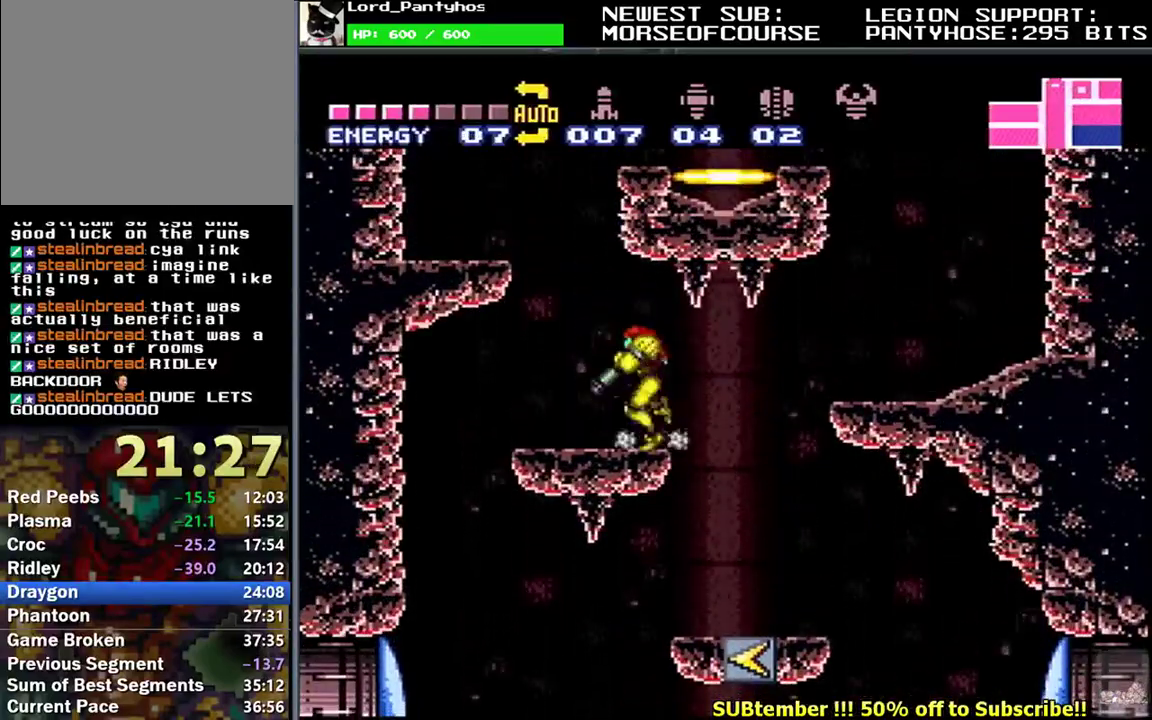
{"buttons": ["L1", "DPAD_DOWN", "DPAD_RIGHT"], "events": [[67, "B", "down"], [117, "DPAD_LEFT", "up"], [183, "DPAD_RIGHT", "down"], [433, "B", "up"], [450, "DPAD_DOWN", "down"]]}
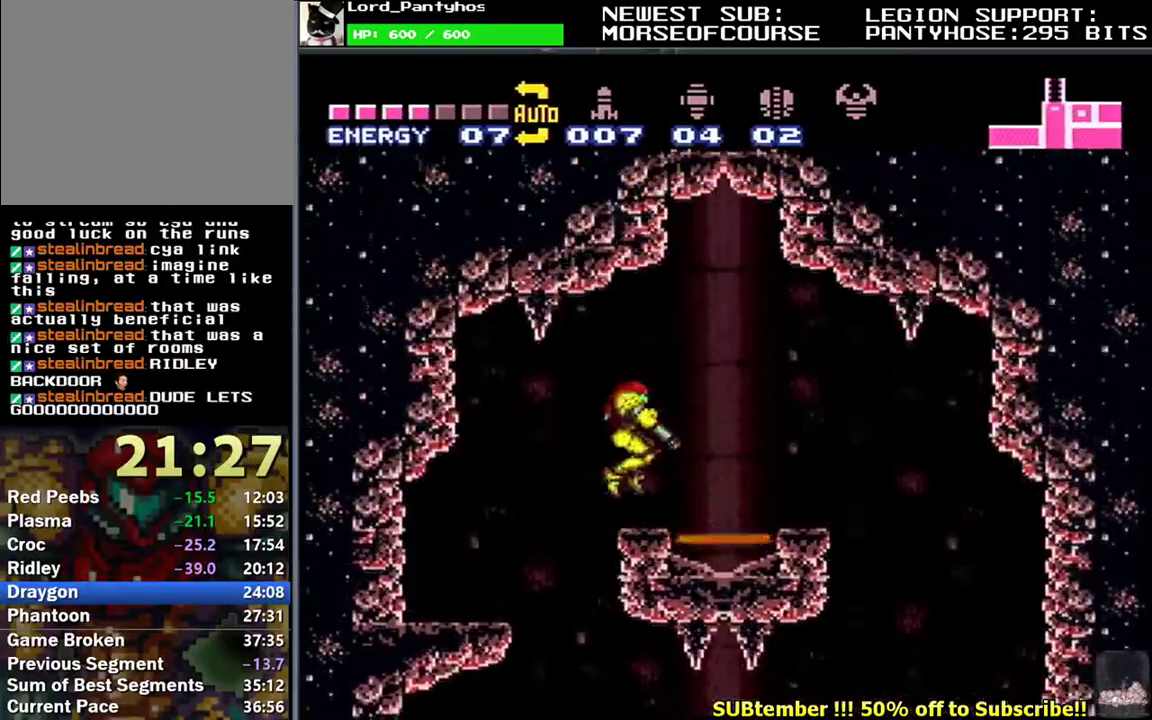
{"buttons": ["L1"], "events": [[267, "DPAD_DOWN", "up"], [283, "DPAD_RIGHT", "up"], [283, "R1", "down"], [350, "DPAD_UP", "down"], [400, "R1", "up"], [467, "DPAD_UP", "up"]]}
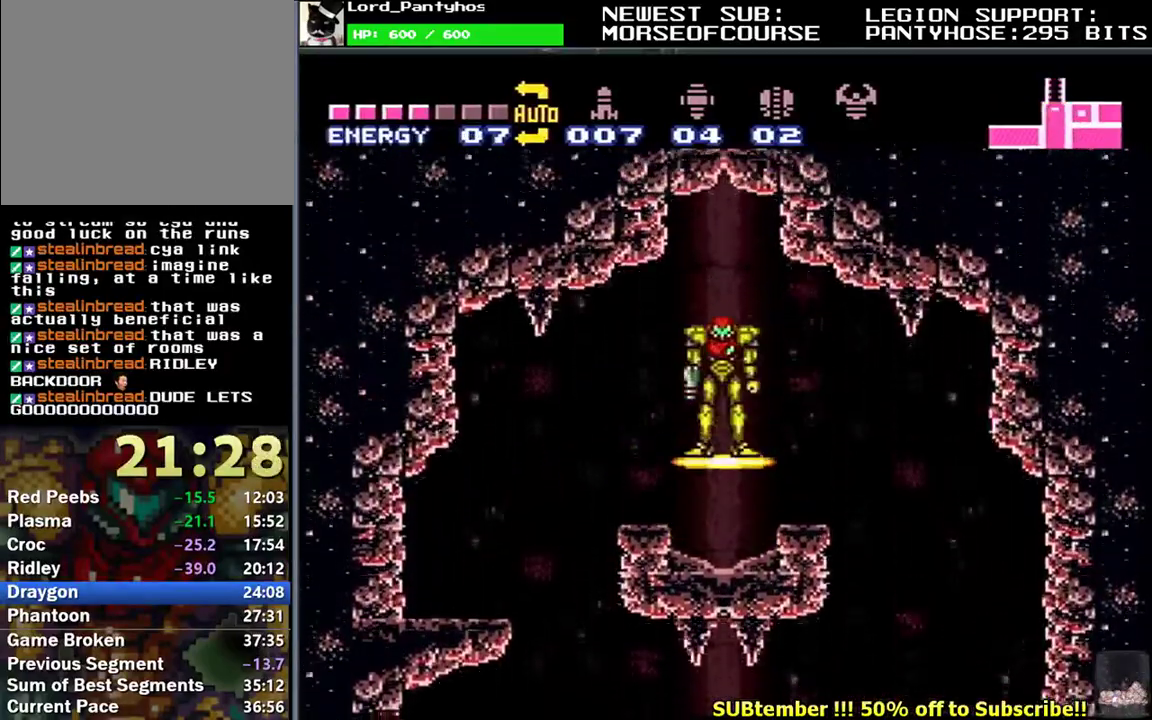
{"buttons": ["B", "Y"], "events": [[33, "L1", "up"], [183, "B", "down"], [250, "B", "up"], [333, "B", "down"], [417, "B", "up"], [433, "Y", "down"], [500, "B", "down"]]}